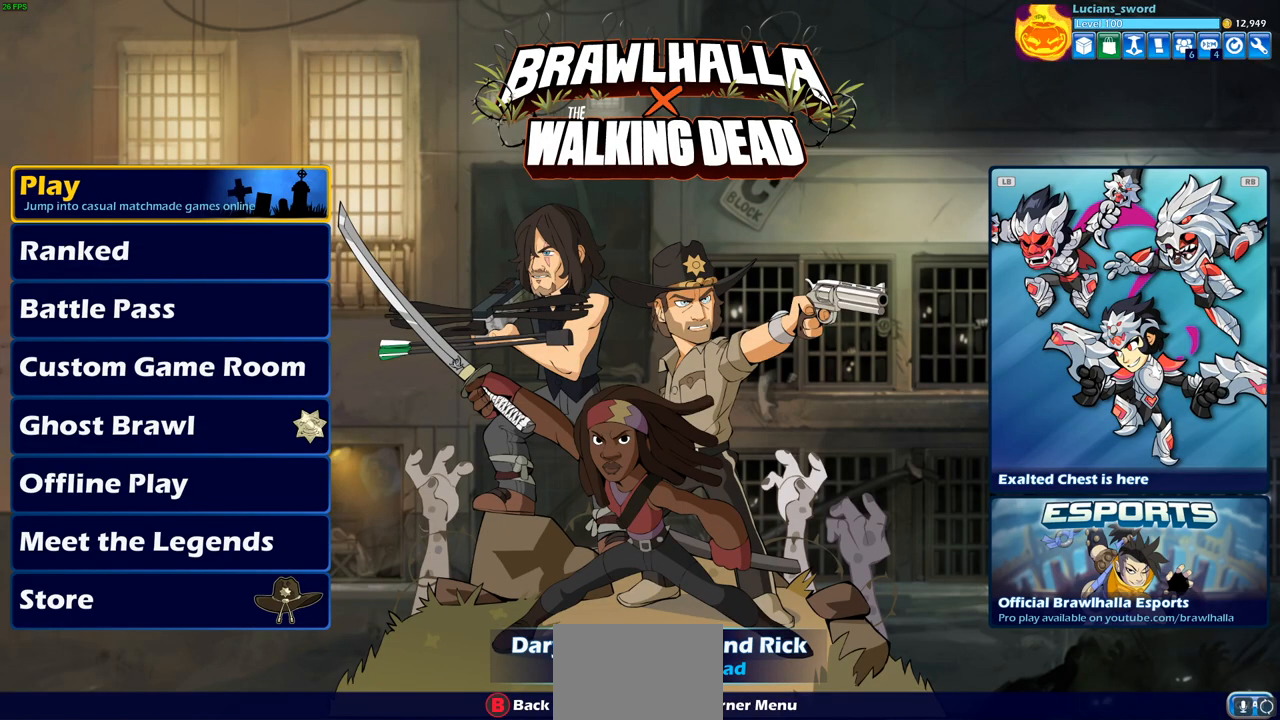
Gameplay with a controller (PlayStation layout); each line is a JSON object with the inputs held at the frame after it. "events" lists button and stick changes between this image and that frame as [ms after this image, input, new state], when the widget could be followed in between.
{"buttons": ["CROSS"], "left_stick": "center", "right_stick": "center", "events": [[17, "CROSS", "down"], [117, "CROSS", "up"], [317, "DPAD_RIGHT", "down"], [417, "DPAD_RIGHT", "up"], [467, "CROSS", "down"]]}
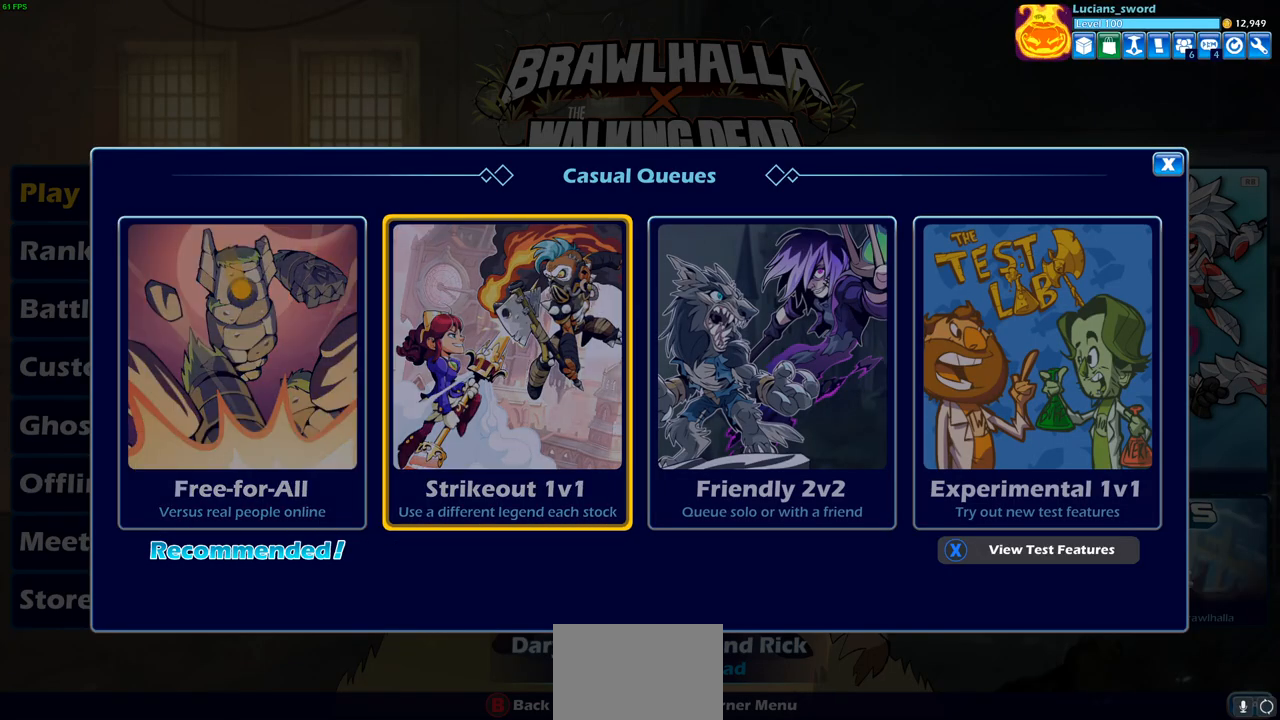
{"buttons": [], "left_stick": "center", "right_stick": "center", "events": [[67, "CROSS", "up"]]}
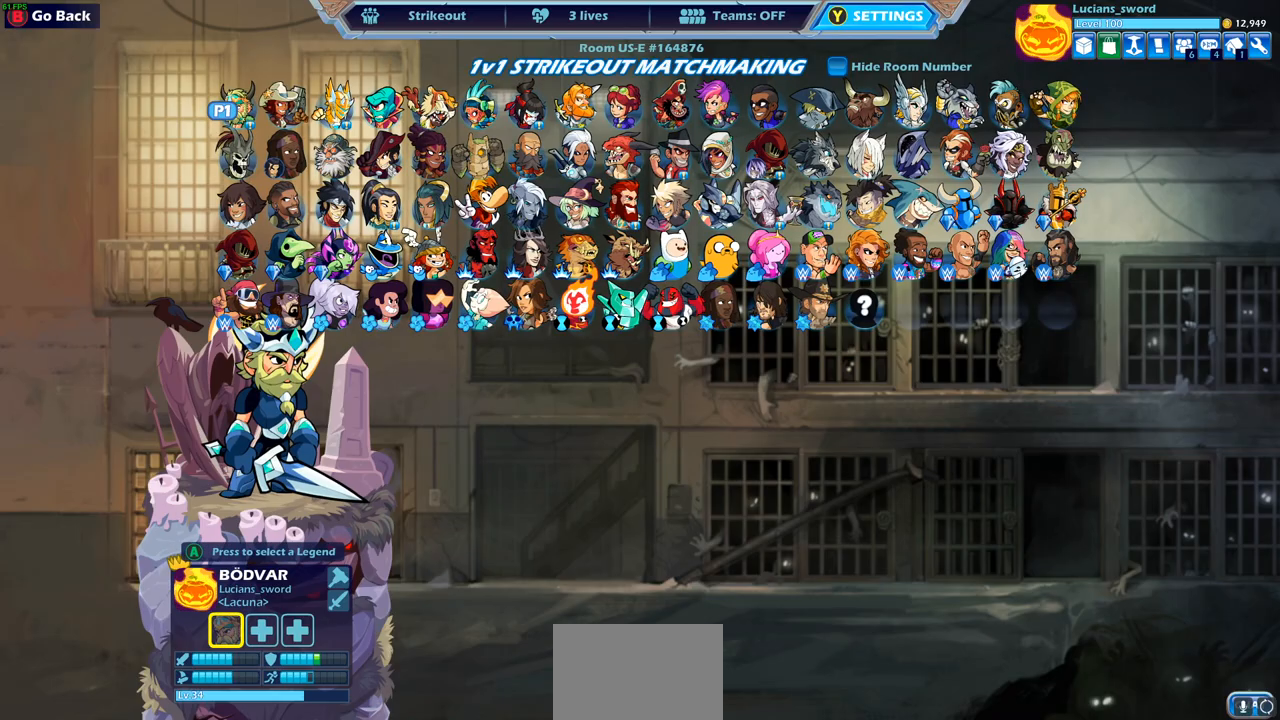
{"buttons": [], "left_stick": "center", "right_stick": "center", "events": []}
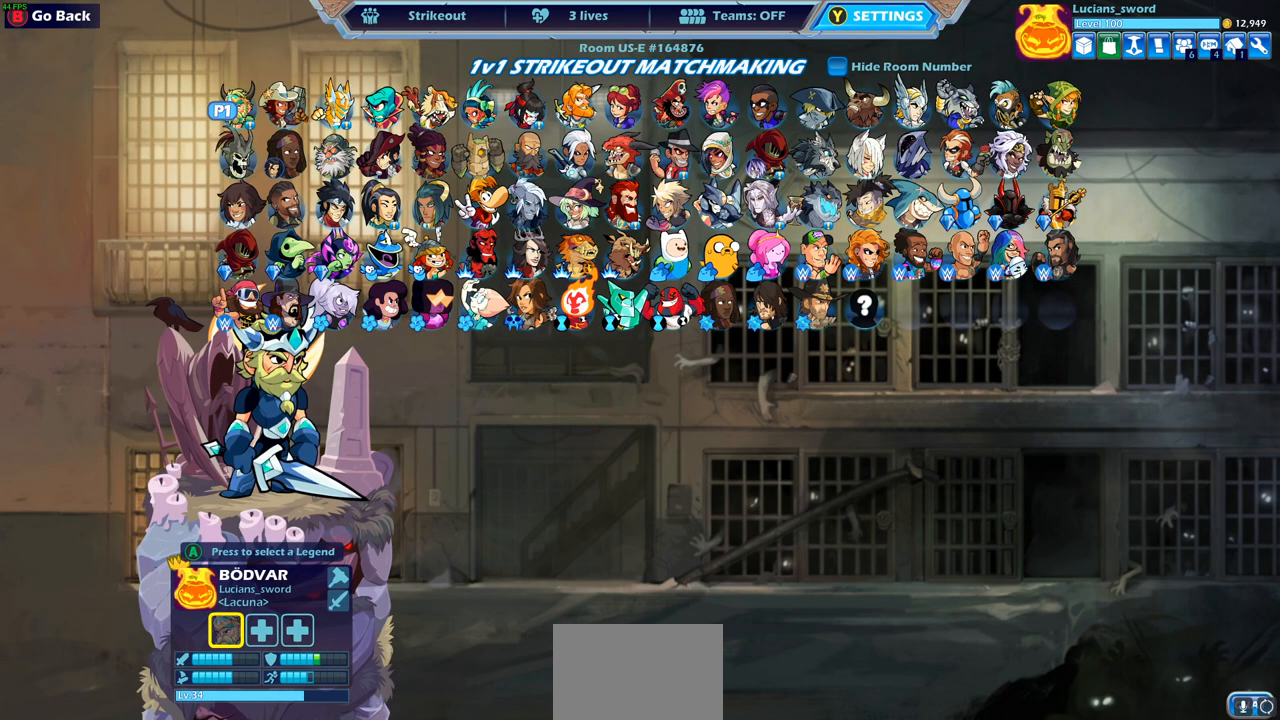
{"buttons": ["SELECT"], "left_stick": "center", "right_stick": "center", "events": [[367, "SELECT", "down"]]}
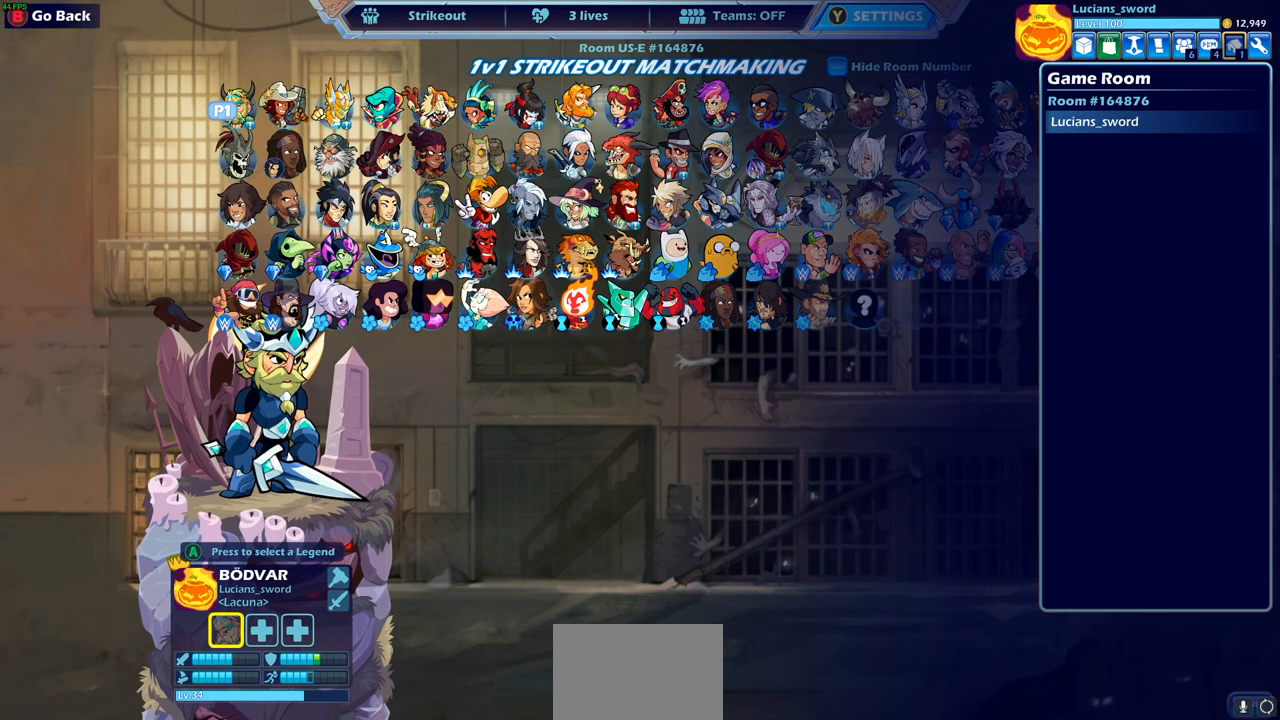
{"buttons": [], "left_stick": "center", "right_stick": "center", "events": [[17, "SELECT", "up"], [333, "DPAD_RIGHT", "down"], [450, "DPAD_RIGHT", "up"]]}
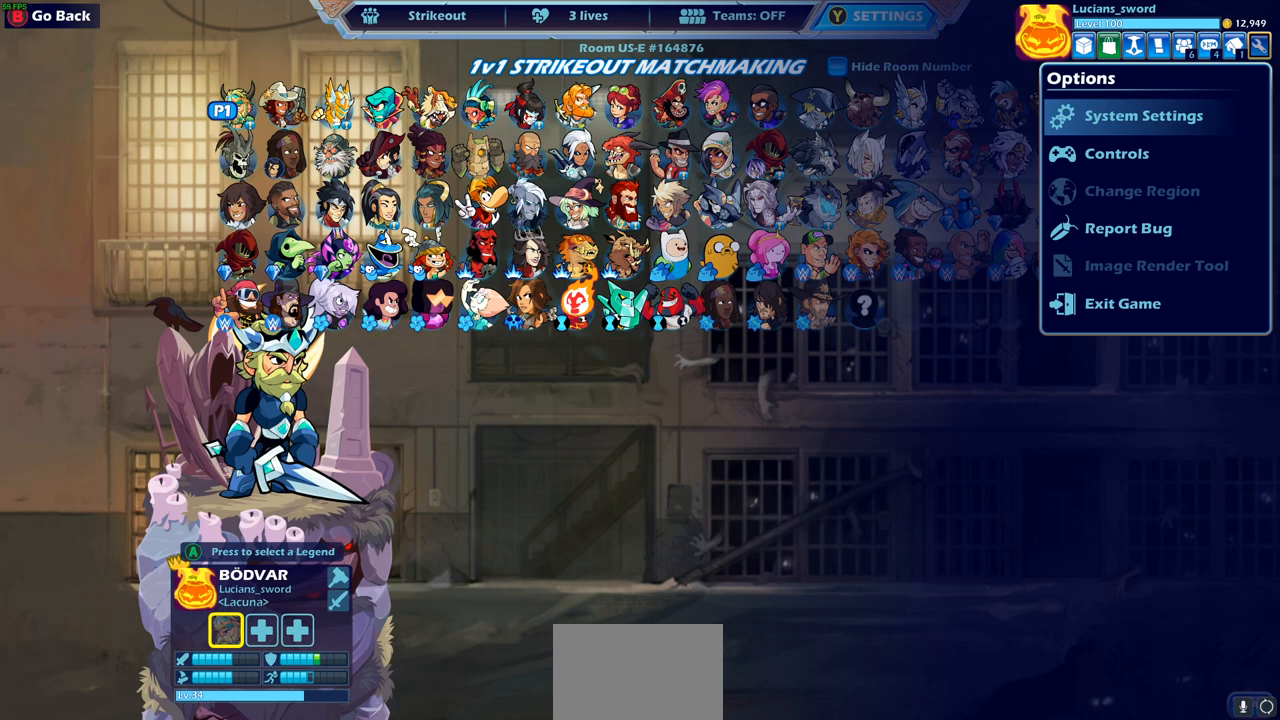
{"buttons": [], "left_stick": "center", "right_stick": "center", "events": [[67, "DPAD_RIGHT", "down"], [183, "DPAD_RIGHT", "up"]]}
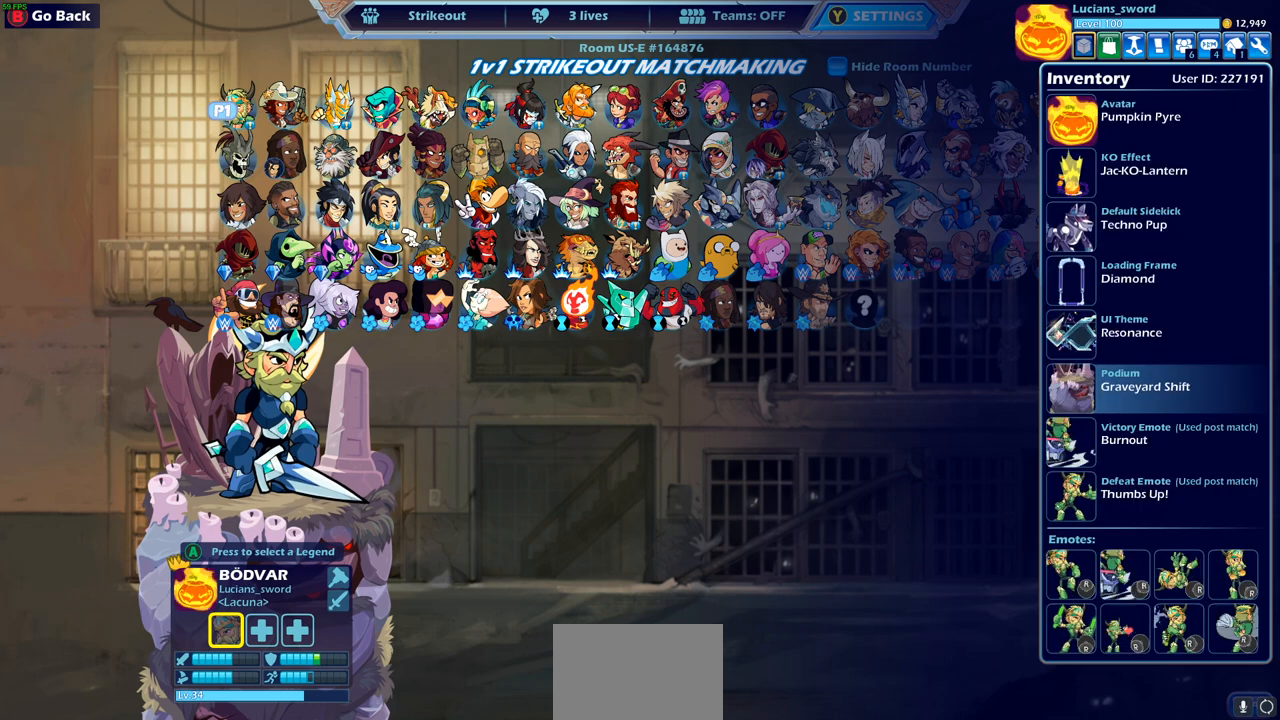
{"buttons": ["CROSS"], "left_stick": "center", "right_stick": "center", "events": [[500, "CROSS", "down"]]}
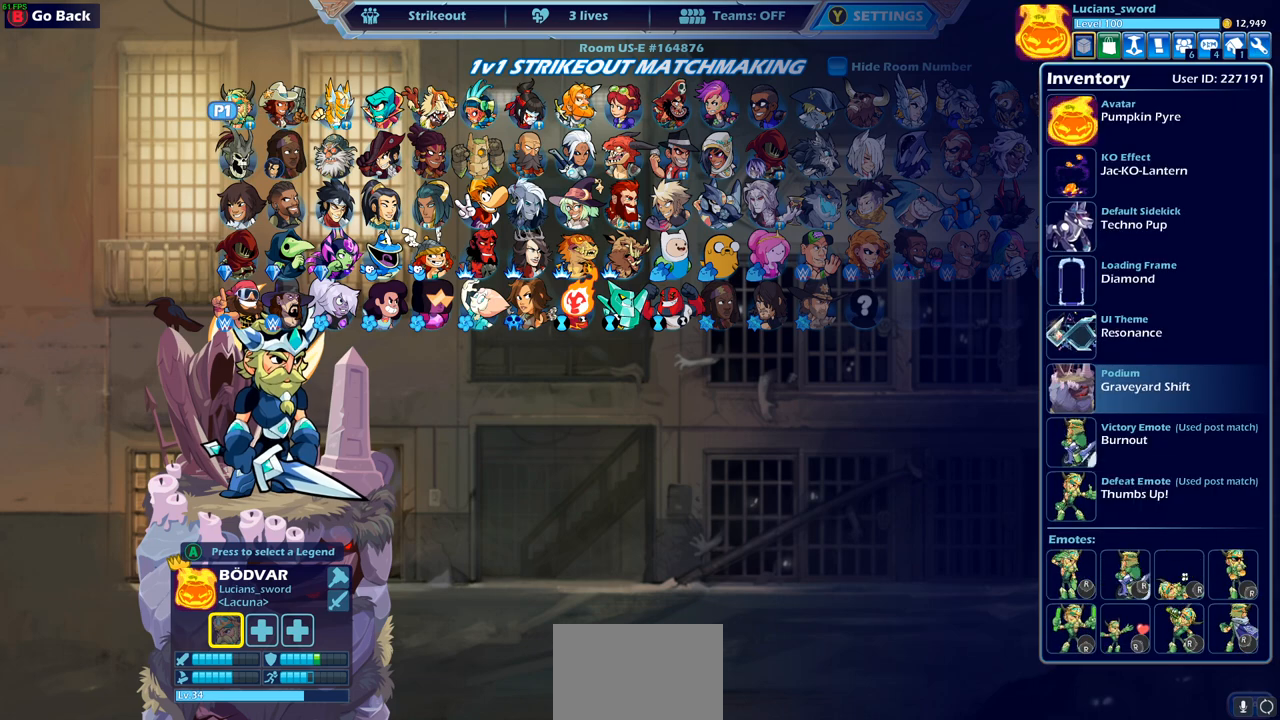
{"buttons": [], "left_stick": "center", "right_stick": "center", "events": [[117, "CROSS", "up"]]}
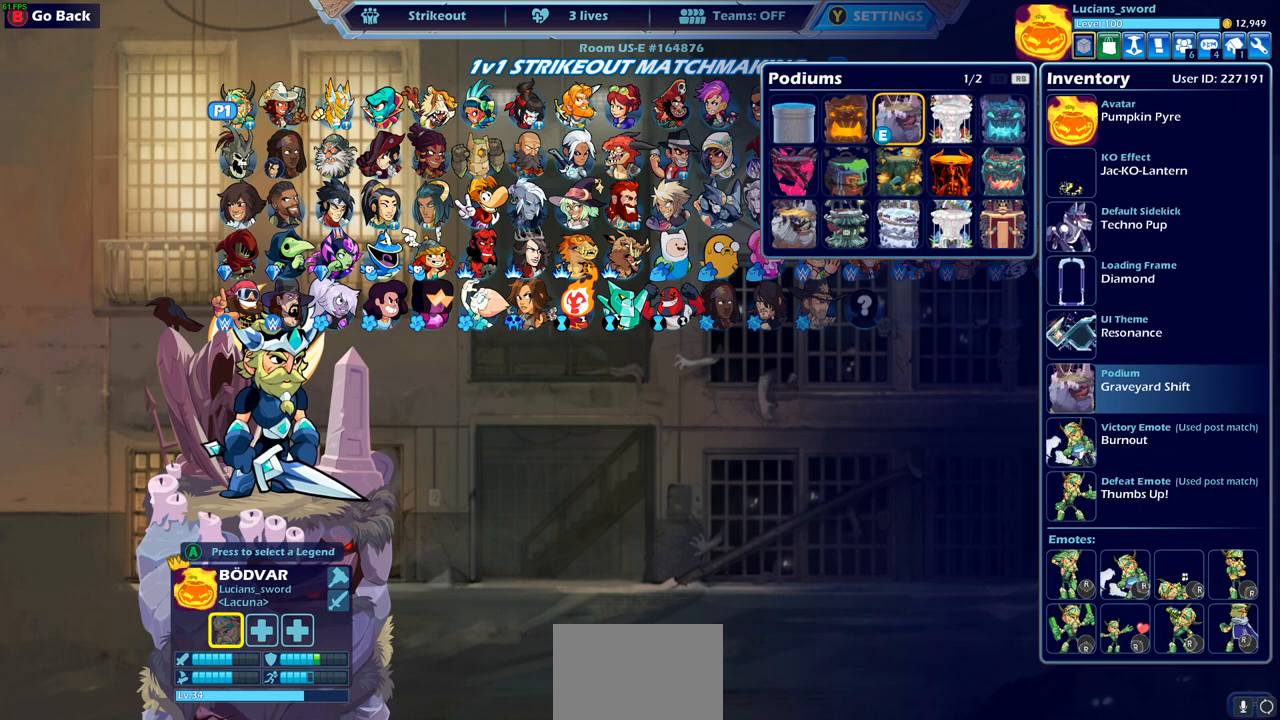
{"buttons": [], "left_stick": "center", "right_stick": "center", "events": [[100, "DPAD_RIGHT", "down"], [250, "DPAD_RIGHT", "up"], [350, "DPAD_RIGHT", "down"], [467, "DPAD_RIGHT", "up"]]}
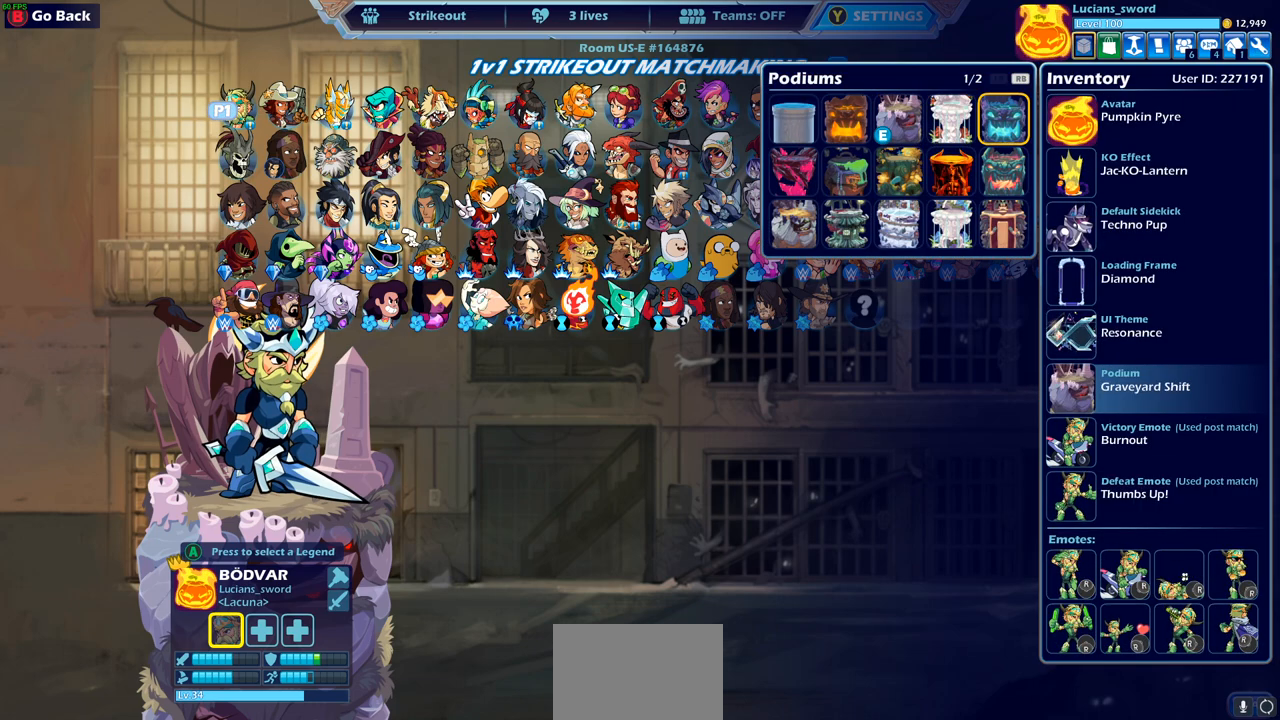
{"buttons": ["DPAD_LEFT"], "left_stick": "center", "right_stick": "center", "events": [[100, "DPAD_LEFT", "down"], [217, "DPAD_LEFT", "up"], [300, "DPAD_LEFT", "down"], [400, "DPAD_LEFT", "up"], [467, "DPAD_LEFT", "down"]]}
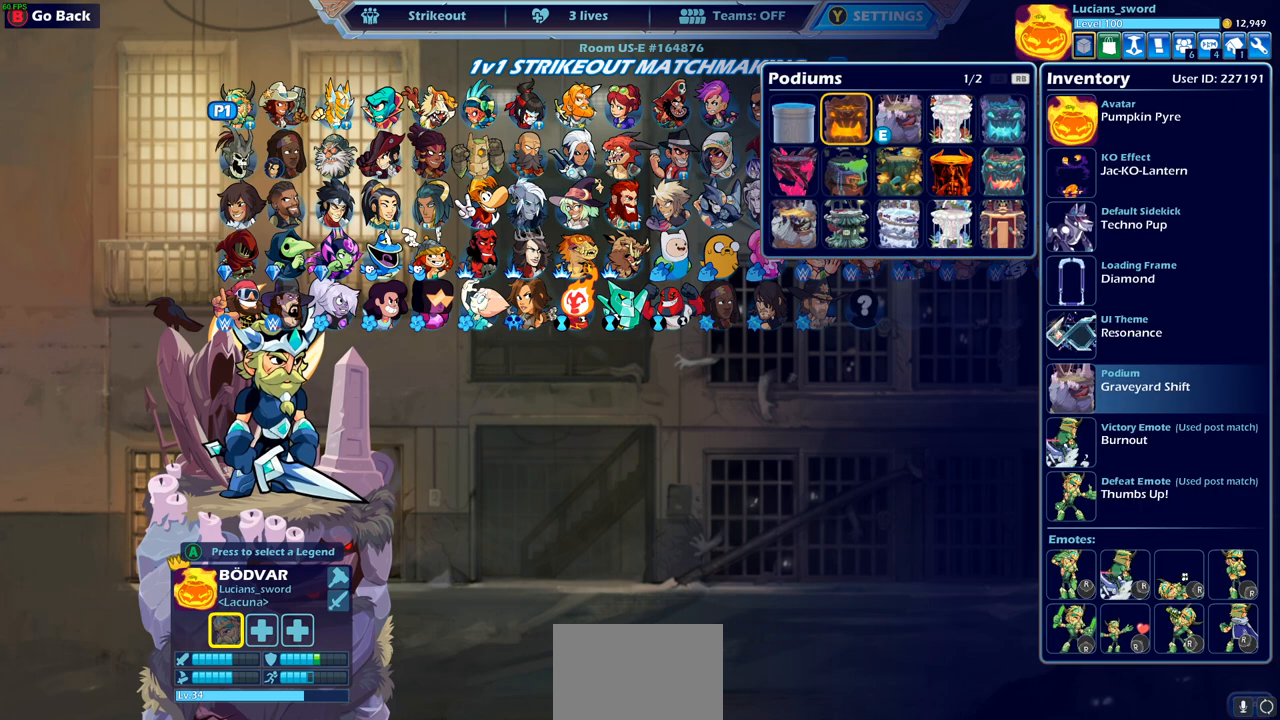
{"buttons": ["CROSS"], "left_stick": "center", "right_stick": "center", "events": [[67, "DPAD_LEFT", "up"], [167, "DPAD_DOWN", "down"], [267, "DPAD_DOWN", "up"], [417, "CROSS", "down"]]}
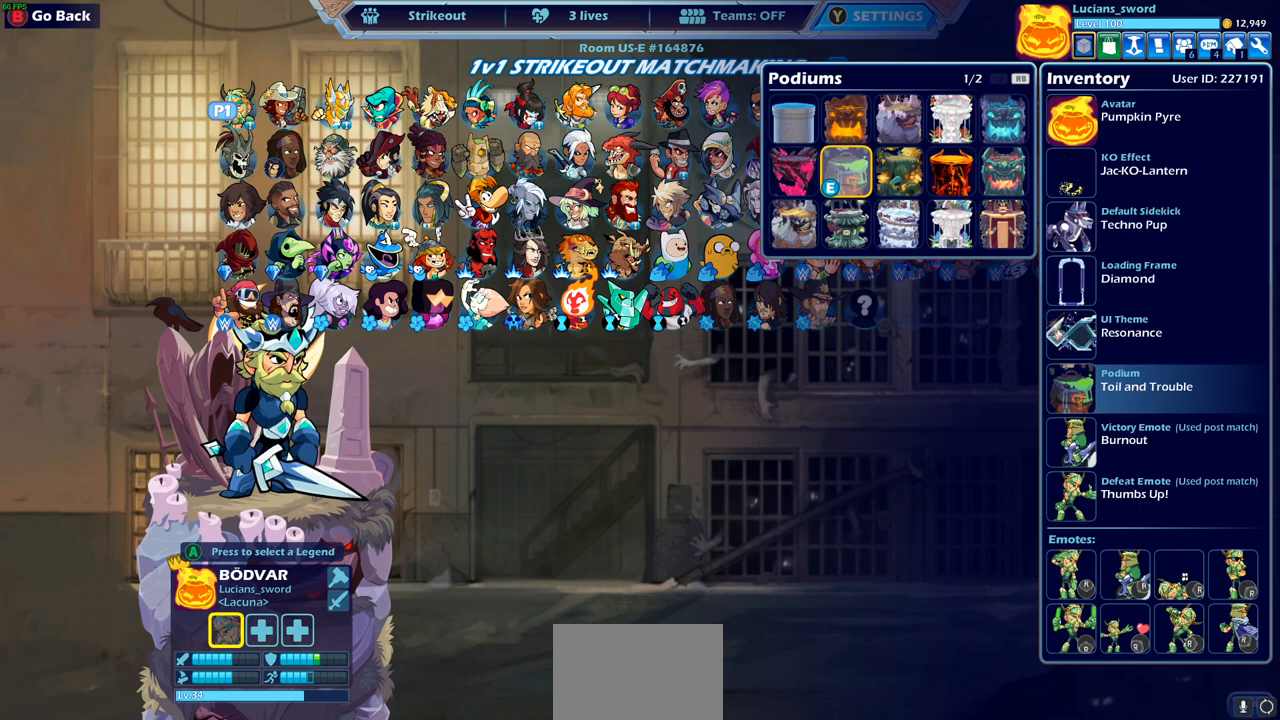
{"buttons": [], "left_stick": "center", "right_stick": "center", "events": [[17, "CROSS", "up"]]}
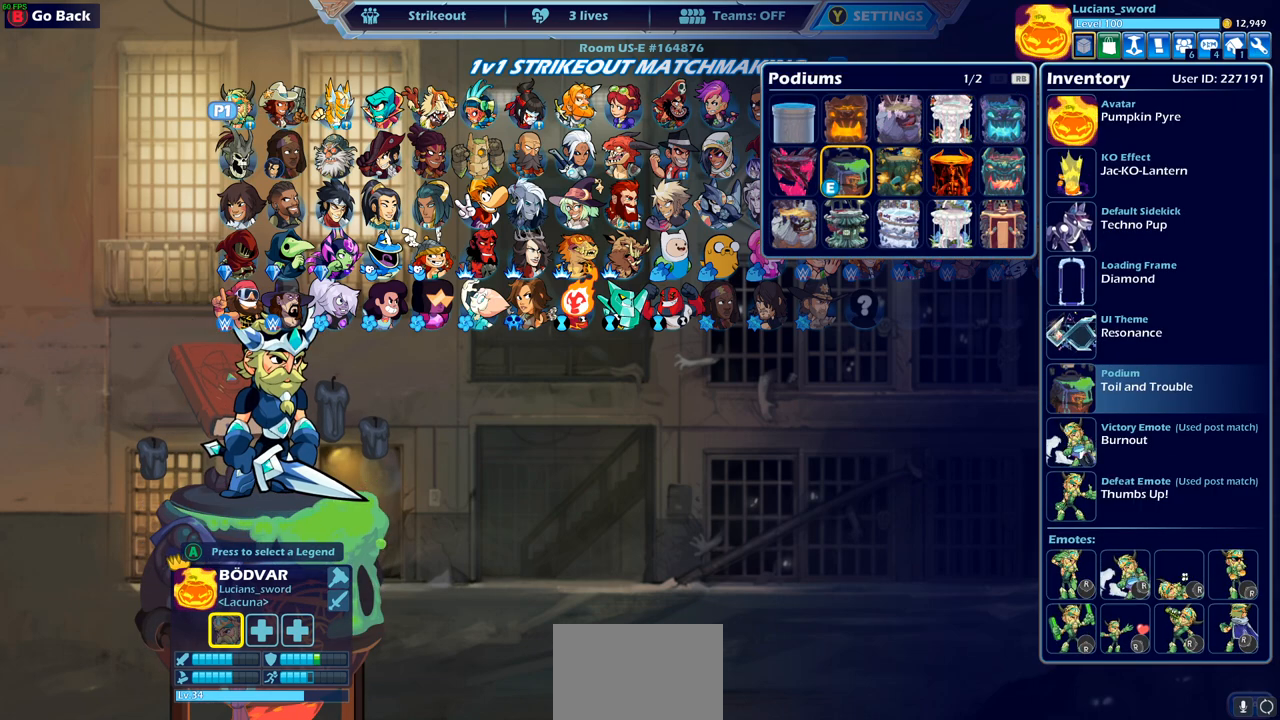
{"buttons": [], "left_stick": "center", "right_stick": "center", "events": [[100, "DPAD_RIGHT", "down"], [267, "DPAD_RIGHT", "up"]]}
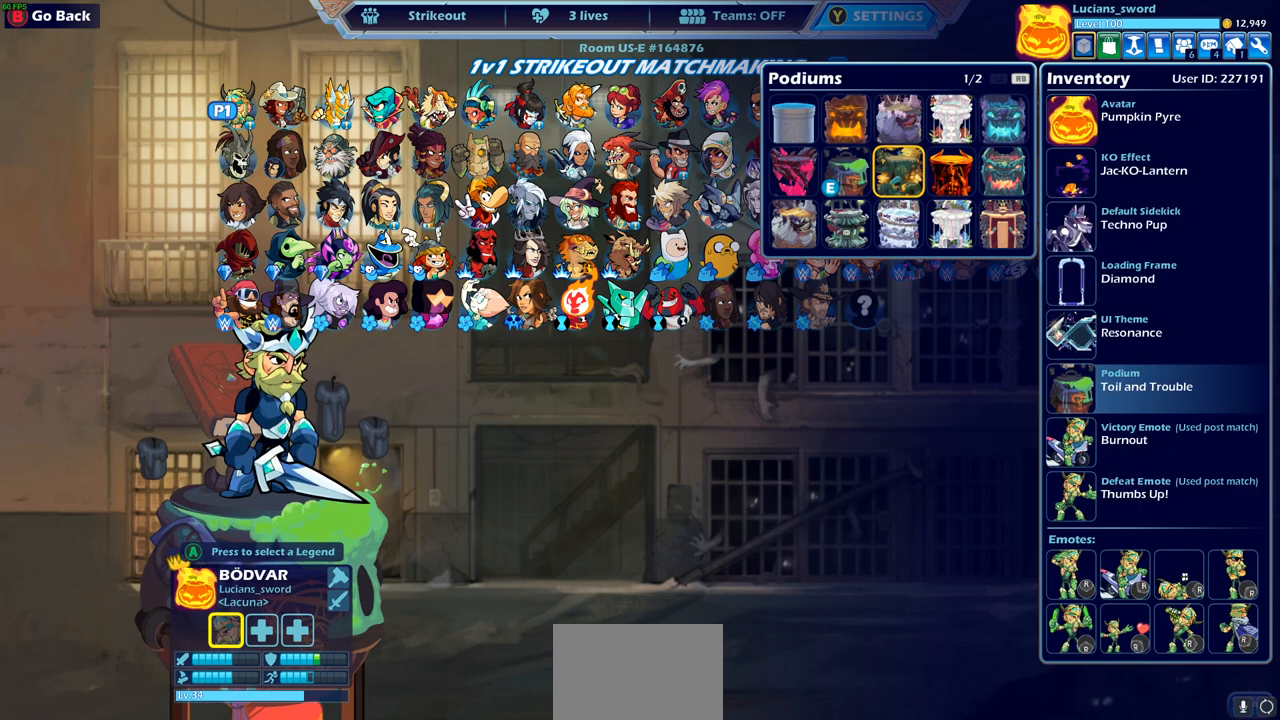
{"buttons": [], "left_stick": "center", "right_stick": "center", "events": [[17, "CROSS", "down"], [100, "CROSS", "up"]]}
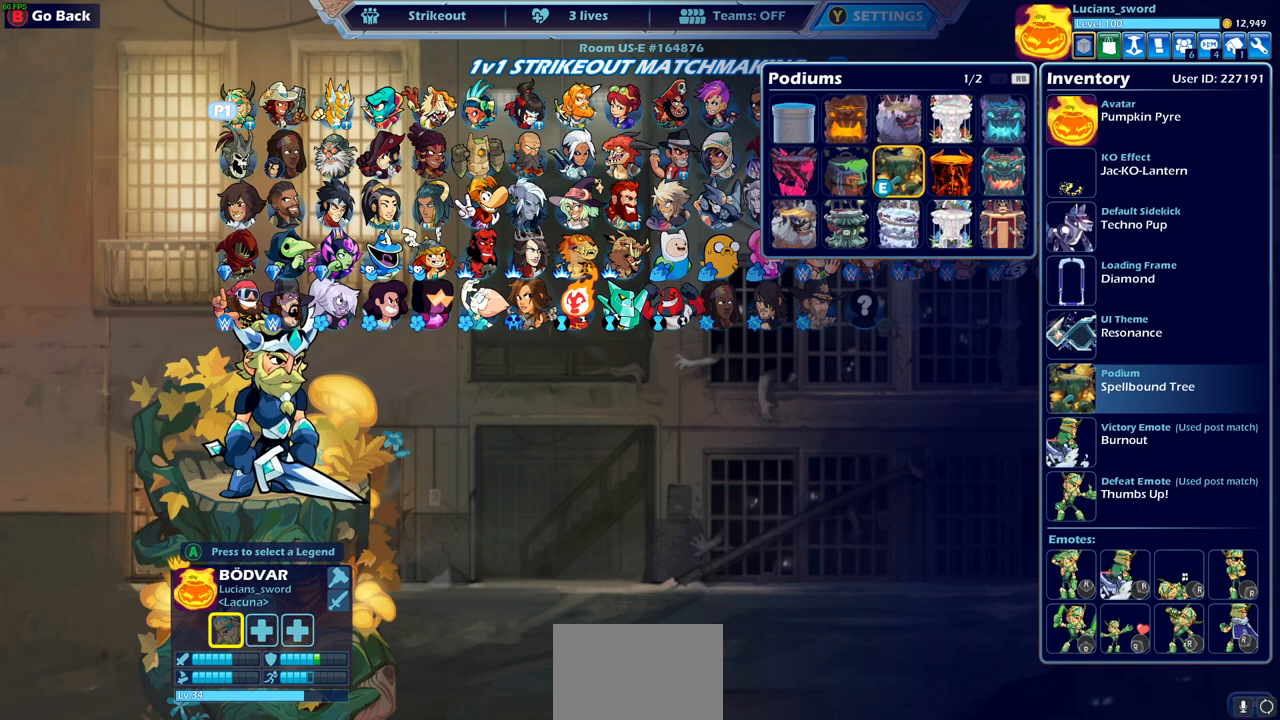
{"buttons": [], "left_stick": "center", "right_stick": "center", "events": []}
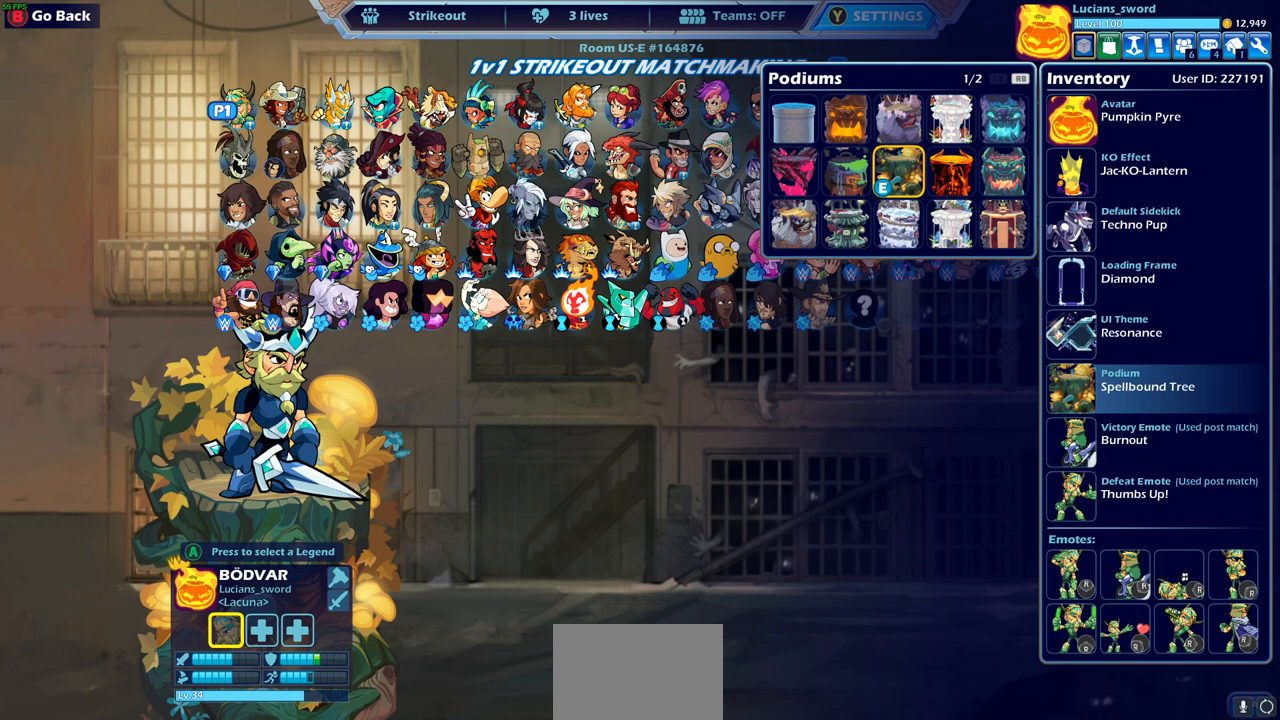
{"buttons": [], "left_stick": "center", "right_stick": "center", "events": []}
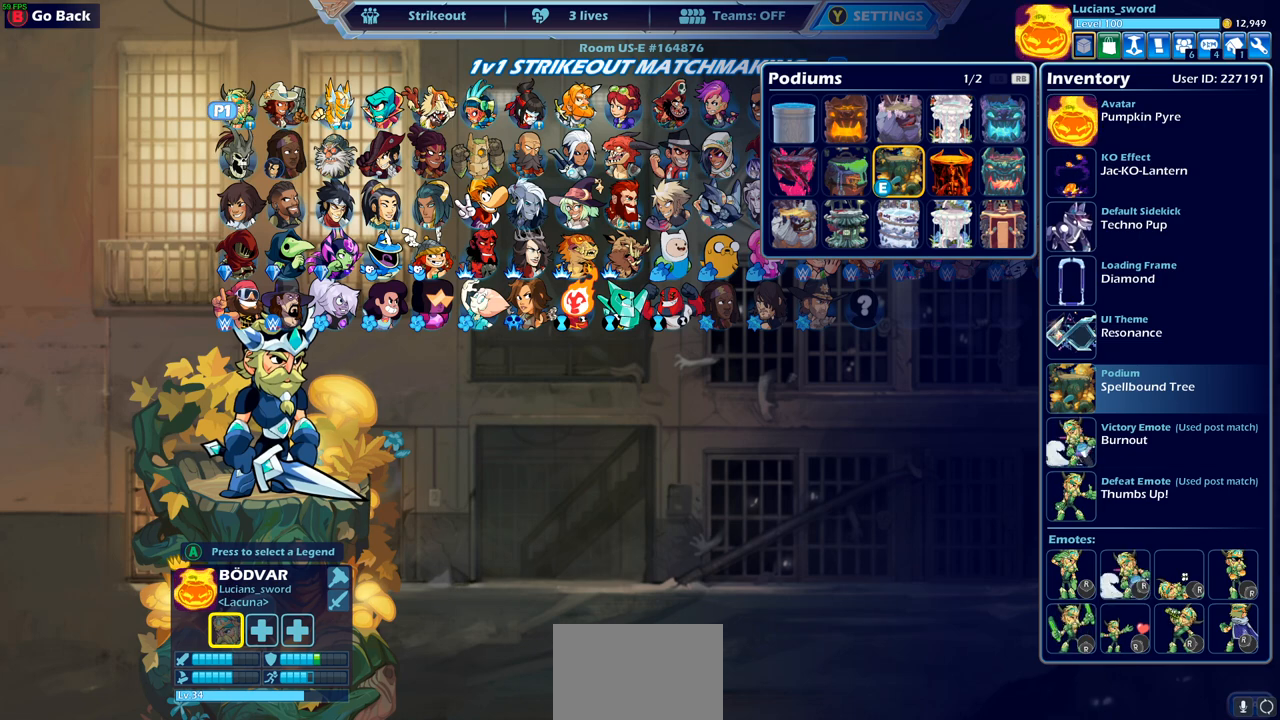
{"buttons": [], "left_stick": "center", "right_stick": "center", "events": []}
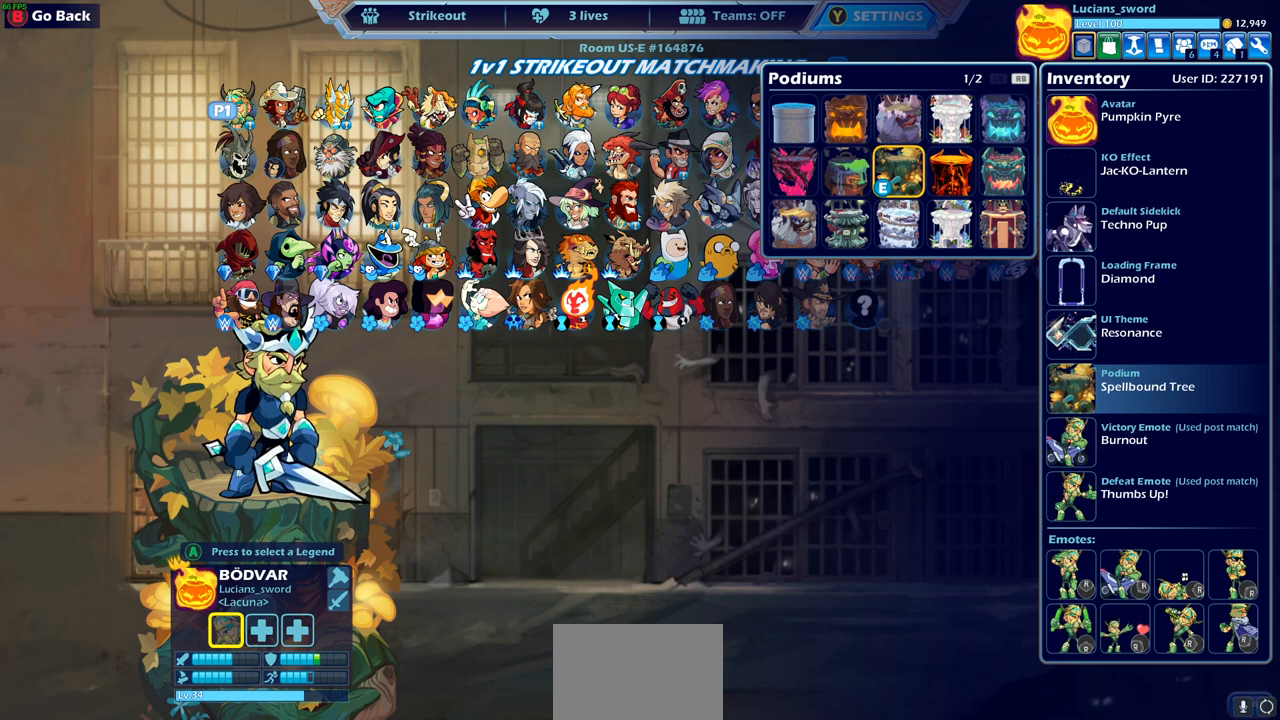
{"buttons": [], "left_stick": "center", "right_stick": "center", "events": []}
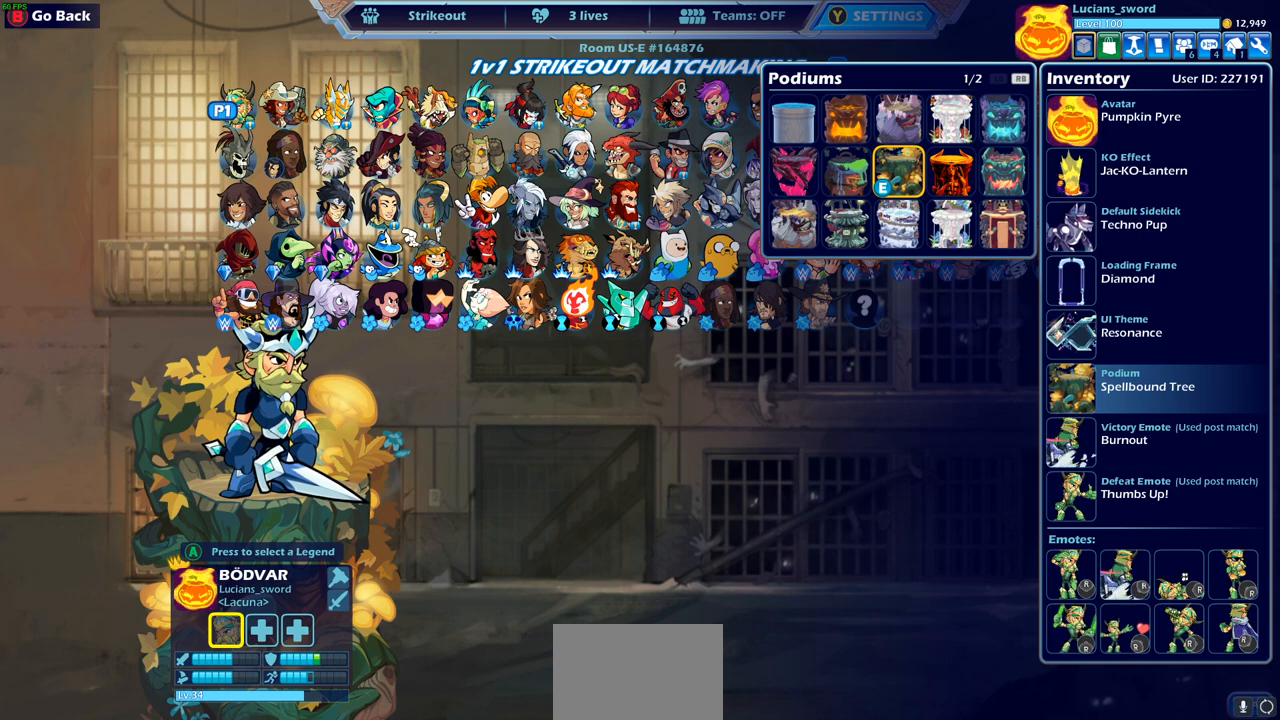
{"buttons": [], "left_stick": "center", "right_stick": "center", "events": []}
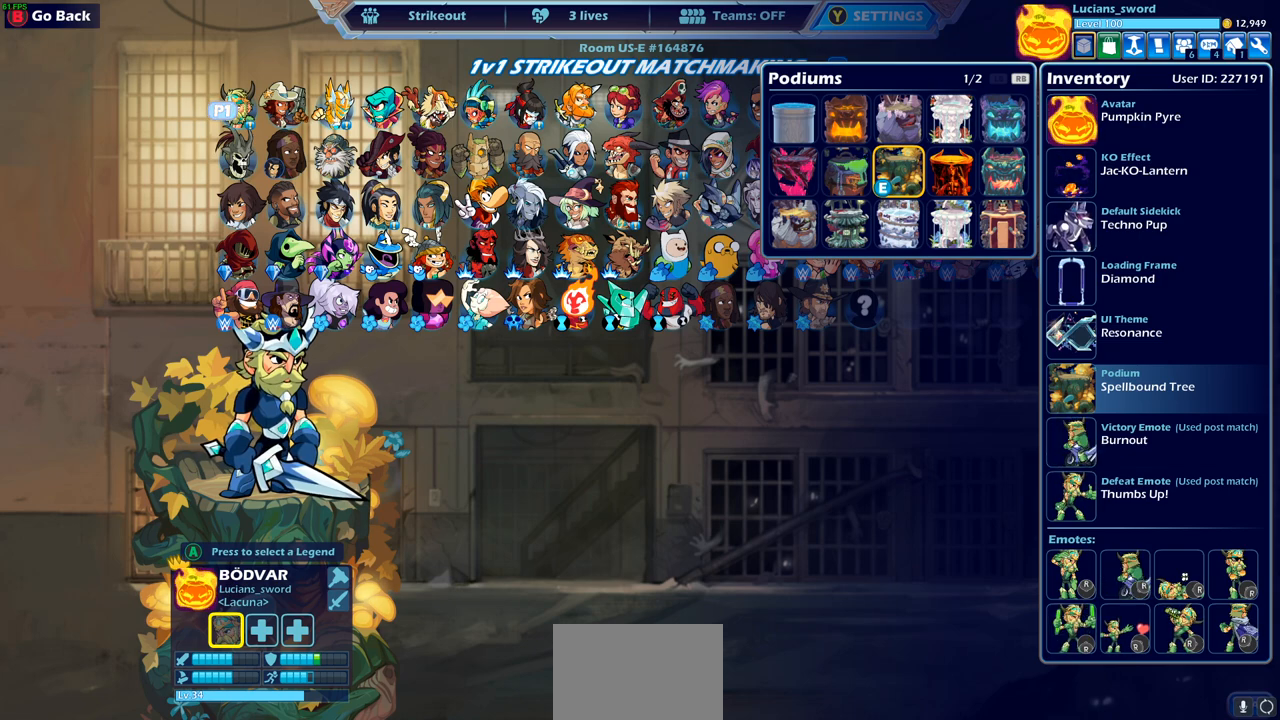
{"buttons": [], "left_stick": "center", "right_stick": "center", "events": []}
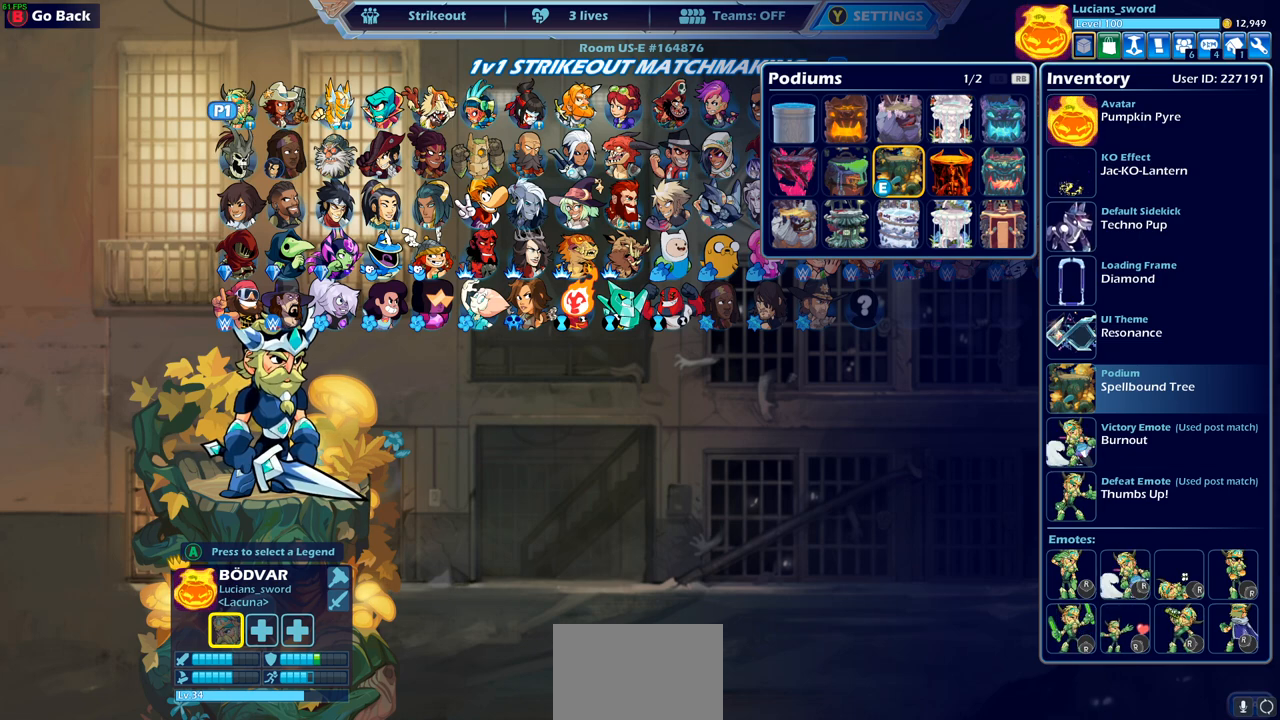
{"buttons": [], "left_stick": "center", "right_stick": "center", "events": []}
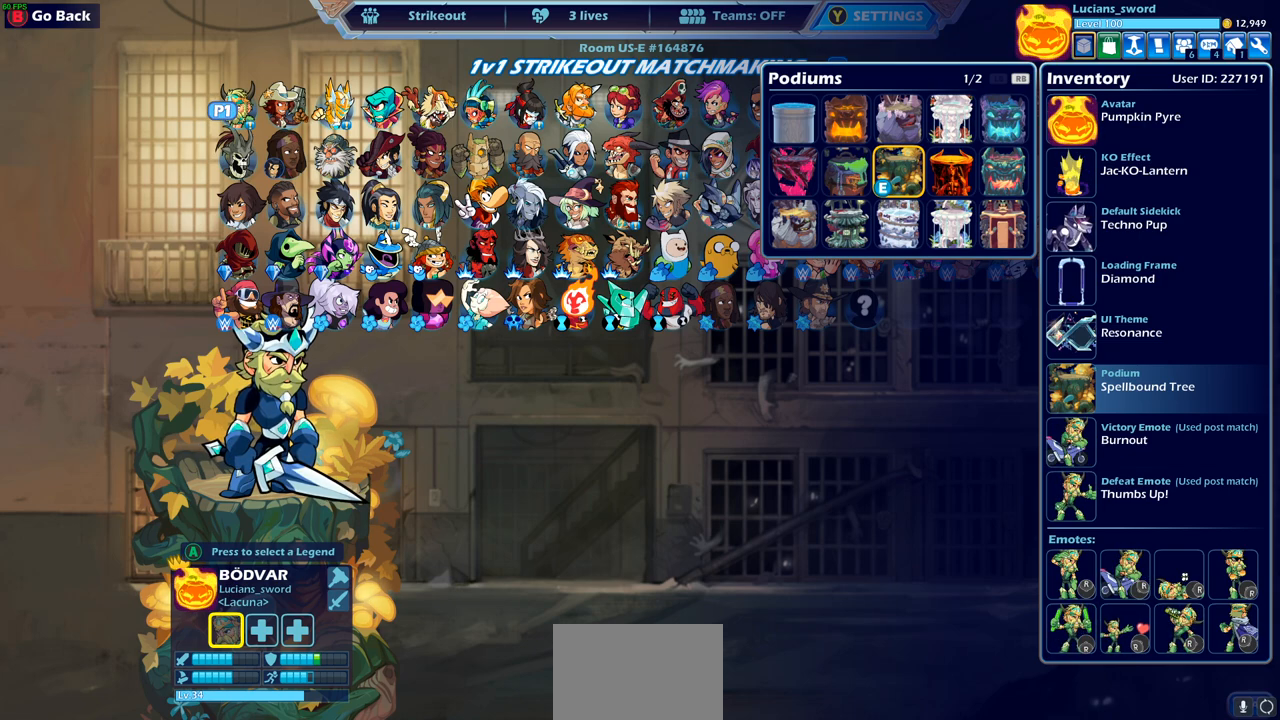
{"buttons": [], "left_stick": "center", "right_stick": "center", "events": []}
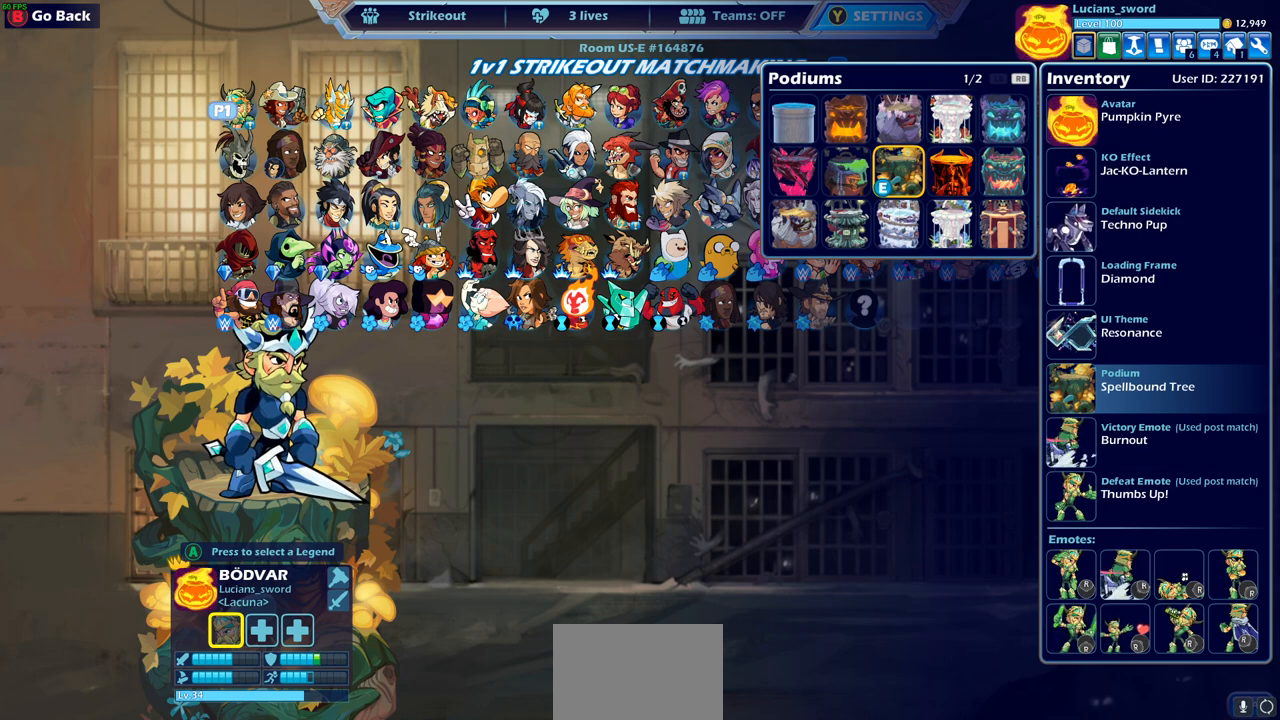
{"buttons": [], "left_stick": "center", "right_stick": "center", "events": []}
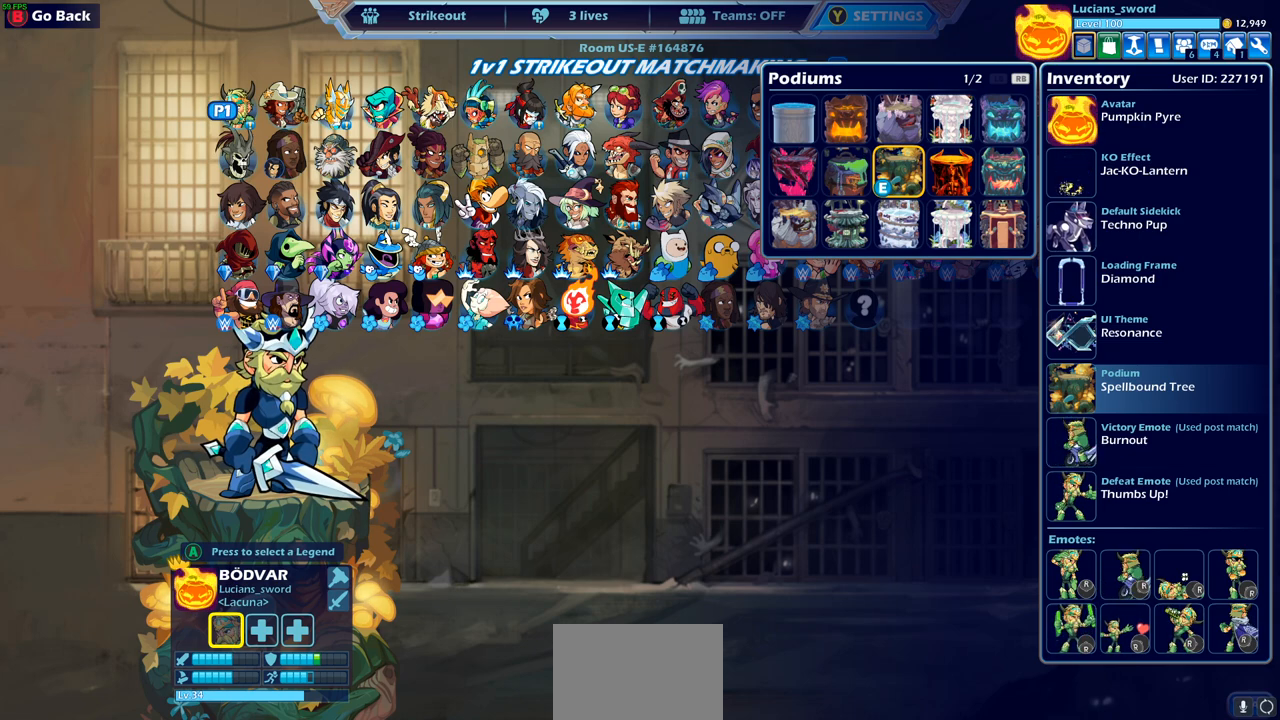
{"buttons": ["DPAD_LEFT"], "left_stick": "center", "right_stick": "center", "events": [[233, "DPAD_LEFT", "down"], [350, "DPAD_LEFT", "up"], [433, "DPAD_LEFT", "down"]]}
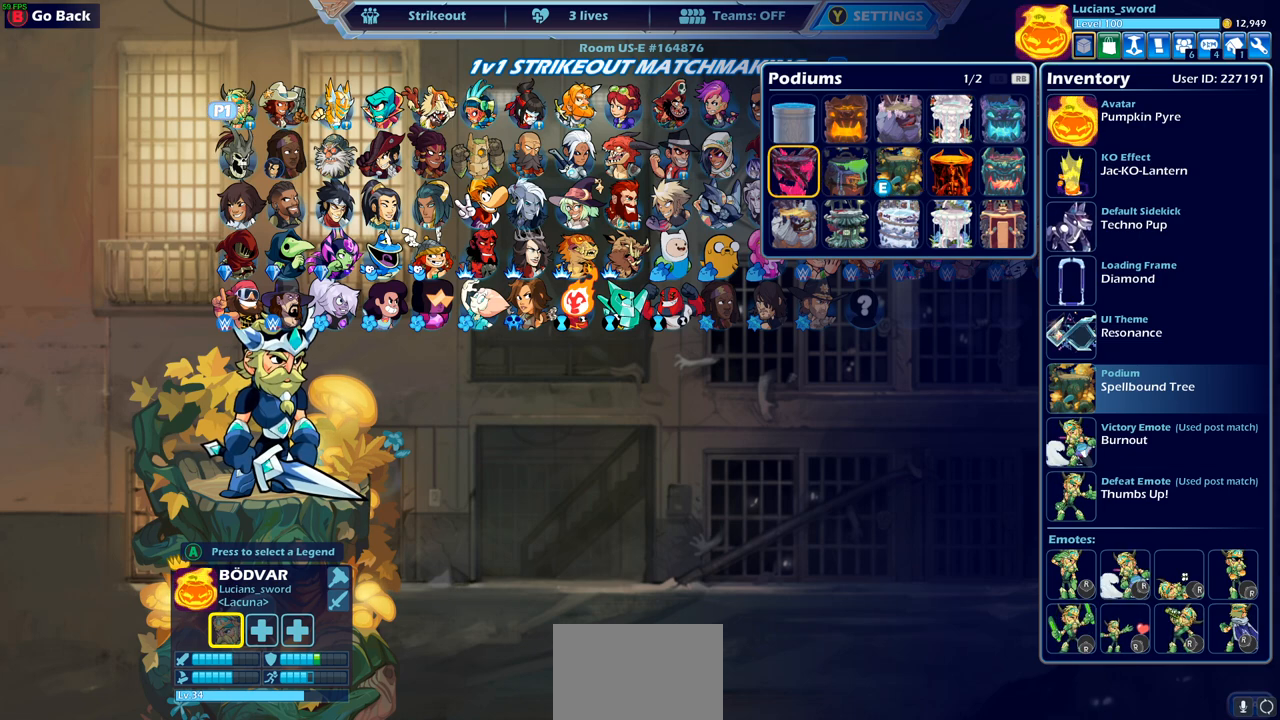
{"buttons": [], "left_stick": "center", "right_stick": "center", "events": [[17, "DPAD_LEFT", "up"], [83, "DPAD_DOWN", "down"], [200, "DPAD_DOWN", "up"], [250, "CROSS", "down"], [350, "CROSS", "up"]]}
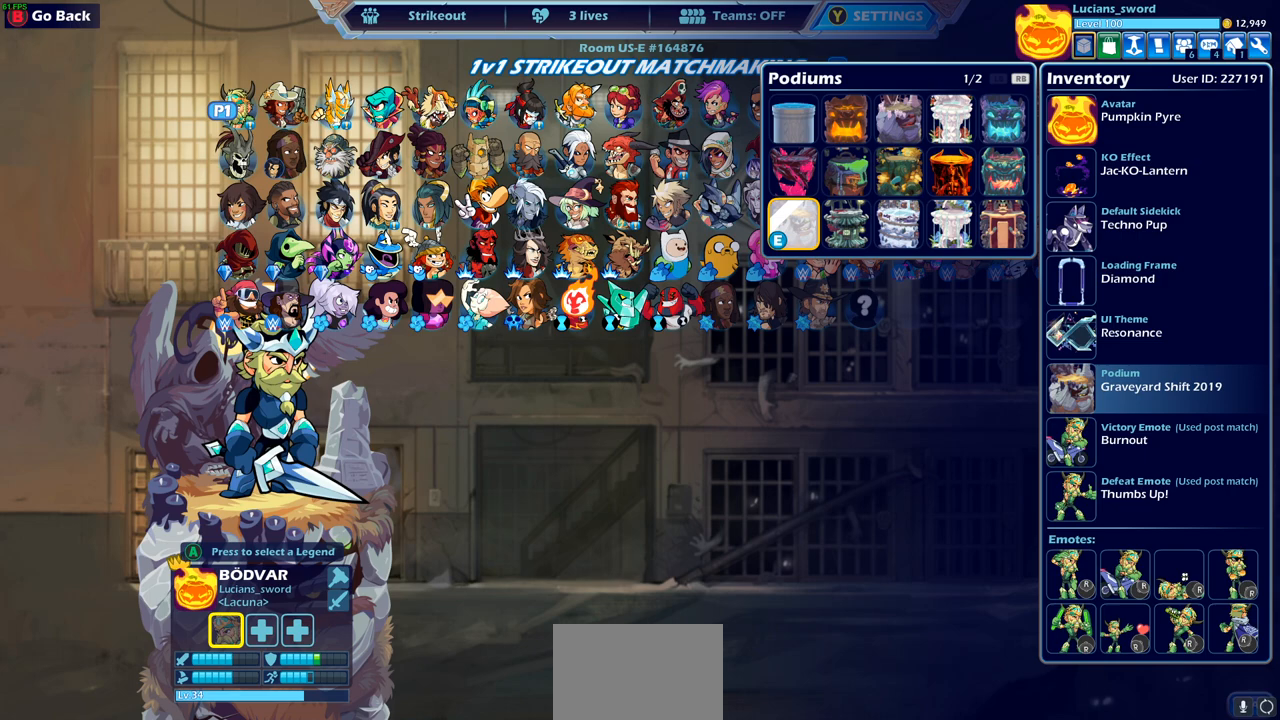
{"buttons": [], "left_stick": "center", "right_stick": "center", "events": []}
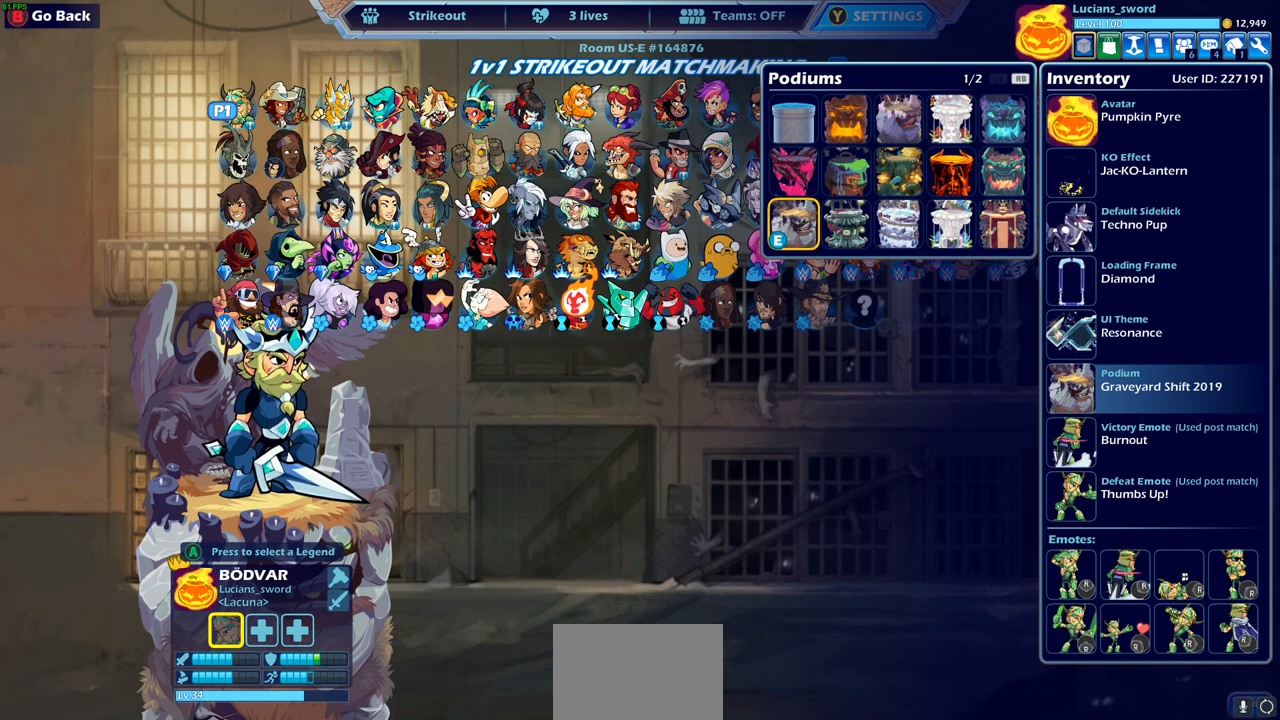
{"buttons": [], "left_stick": "center", "right_stick": "center", "events": []}